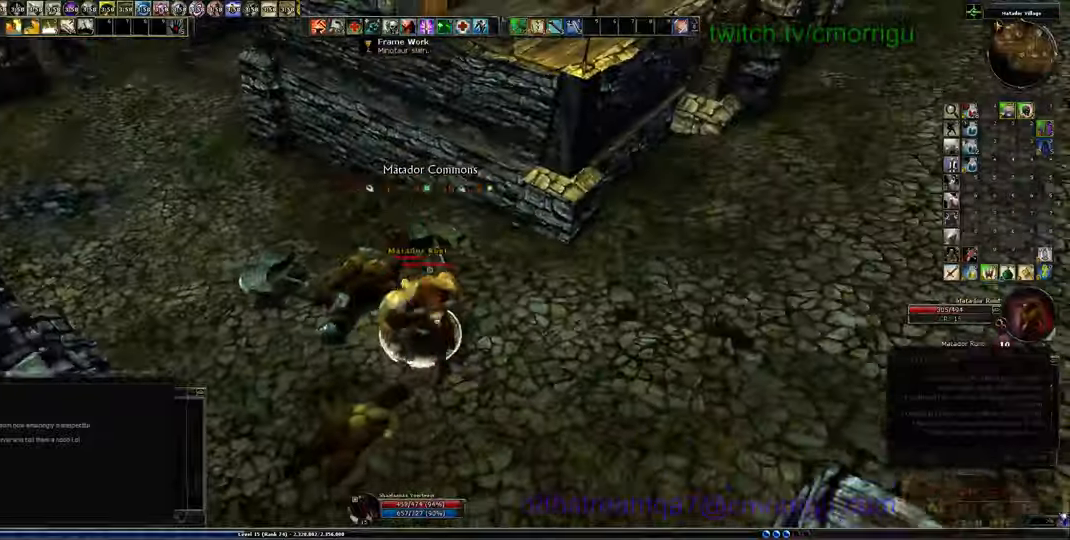
Gameplay with keyboard; each line is a JSON object with the keys held at the frame after it. "events" lists presses ("down") and releases ("up") of ".", "/", "0", "1", "2", "3", "4", "5", "6", "7", "8", "9", "a", "b", "backslash", "backspace", "c", "caps_lock", "comma", "ctrl_l", "ctrl_r", "d", "e", "equals", "escape", "f", "f1", "f10", "f11", "f12", "f2", "f3", "f4", "f5", "f6", "f7", "f8", "f9", "g", "h", "i", "j", "k", "l", "lbracket", "m", "minus", "n", "o", "p", "q", "quote", "r", "rbracket", "return", "s", "semicolon", "shift_l", "shift_r", "space", "t", "tab", "tilde", "u", "v", "w", "x", "y" and "z" between this image and that frame as [ms after this image, input, new state], when the widget could be followed in between. No other keys are recorded. Mouse input is not recorded.
{"keys": [], "events": [[33, "1", "up"]]}
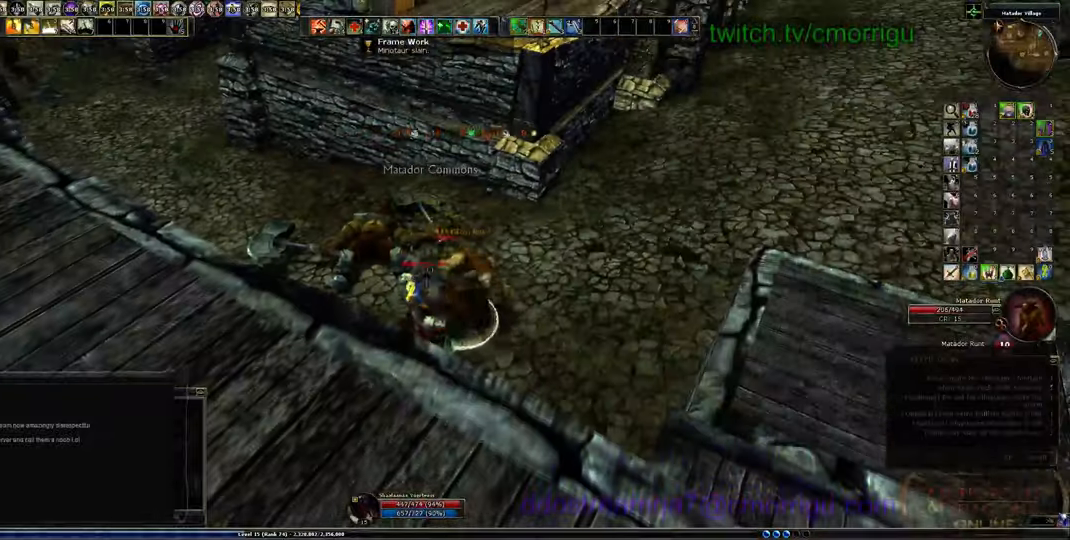
{"keys": [], "events": []}
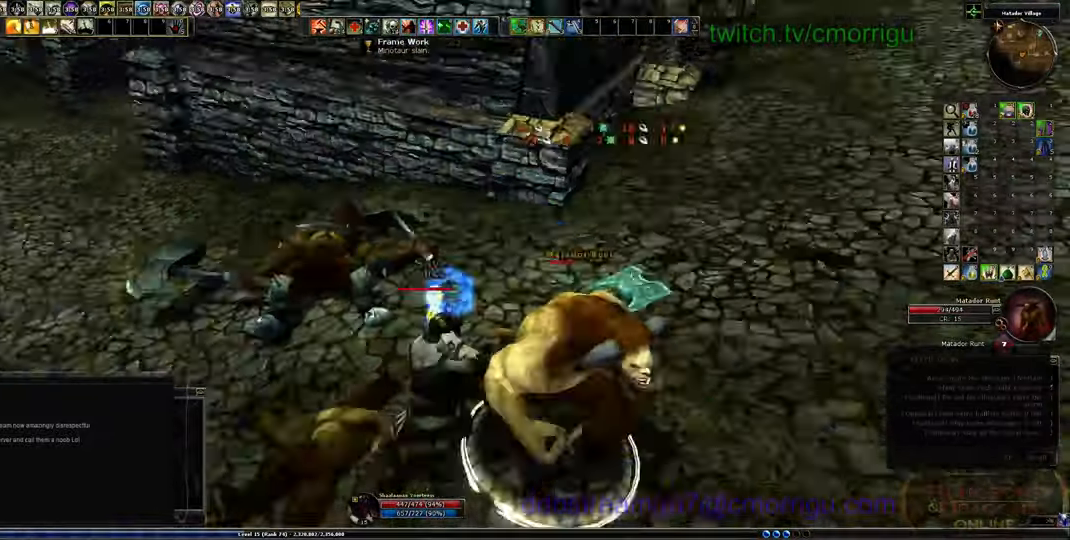
{"keys": ["w"], "events": [[500, "w", "down"]]}
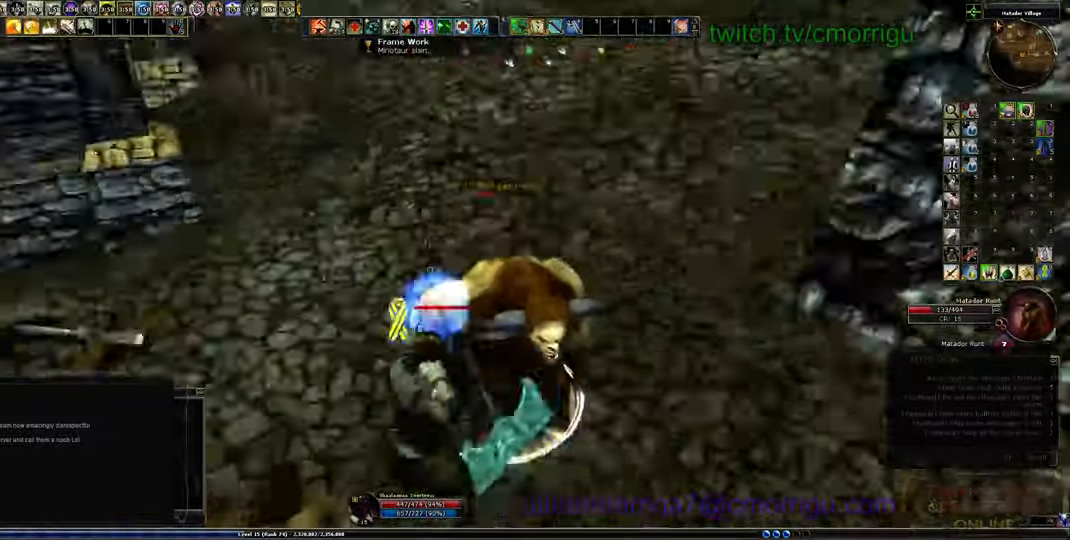
{"keys": [], "events": [[266, "w", "up"]]}
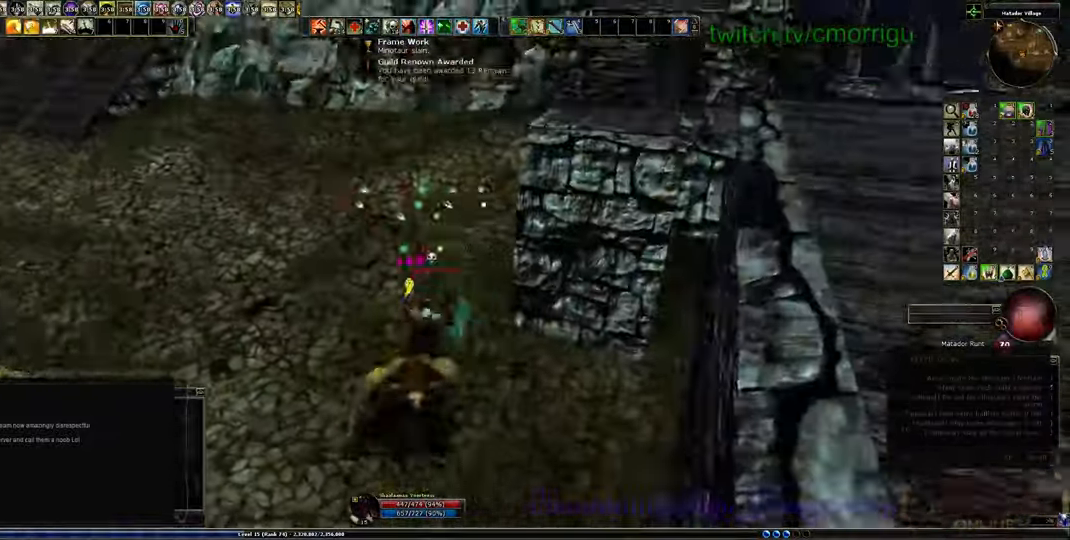
{"keys": ["w"], "events": [[100, "w", "down"]]}
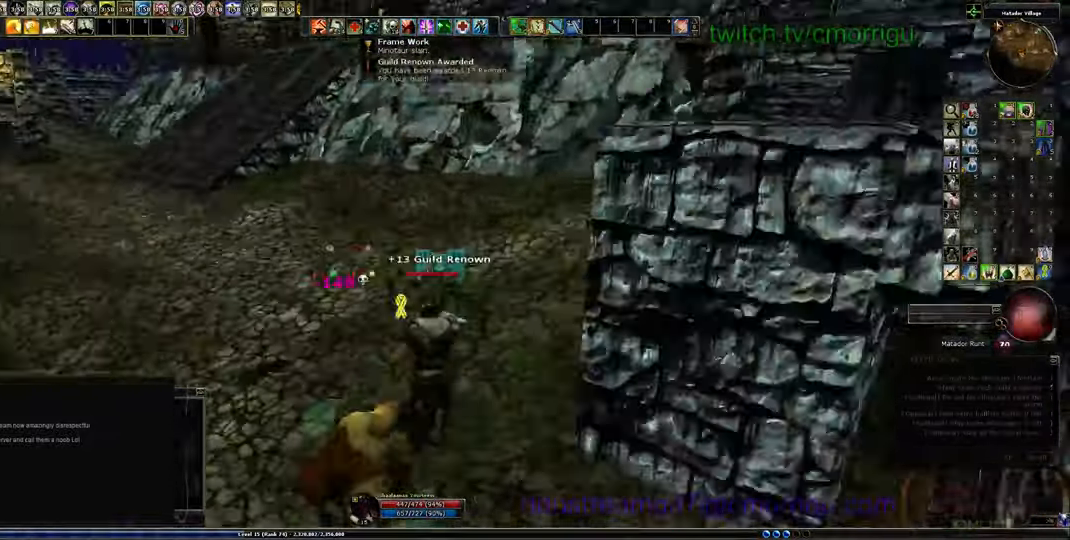
{"keys": ["w"], "events": []}
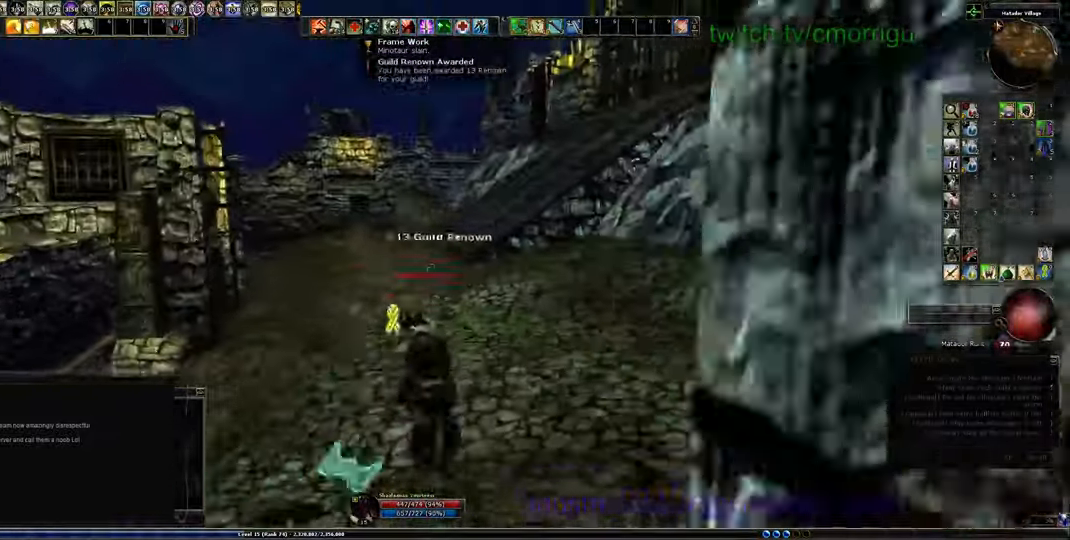
{"keys": ["w"]}
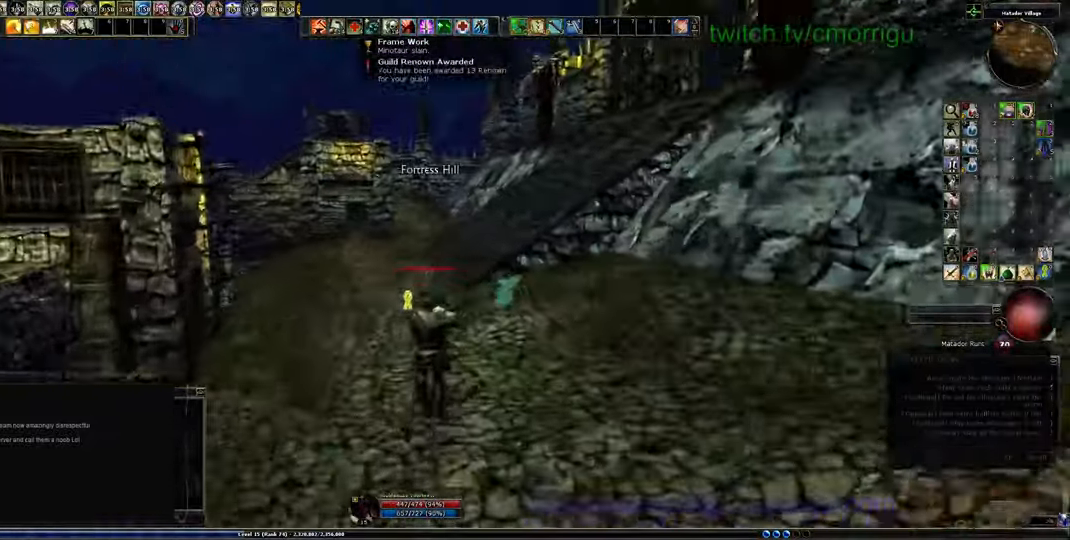
{"keys": ["w"], "events": []}
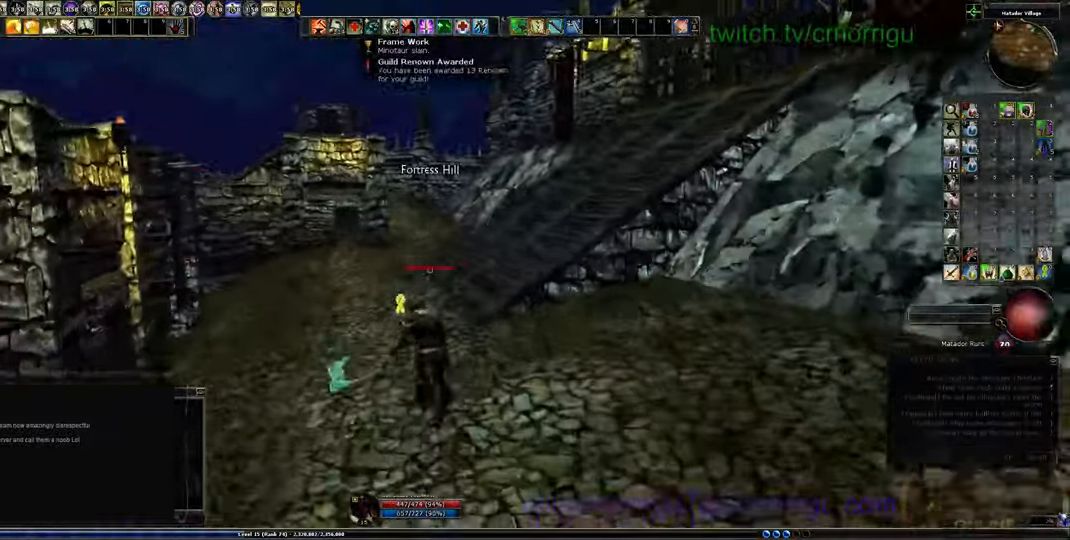
{"keys": ["w"], "events": []}
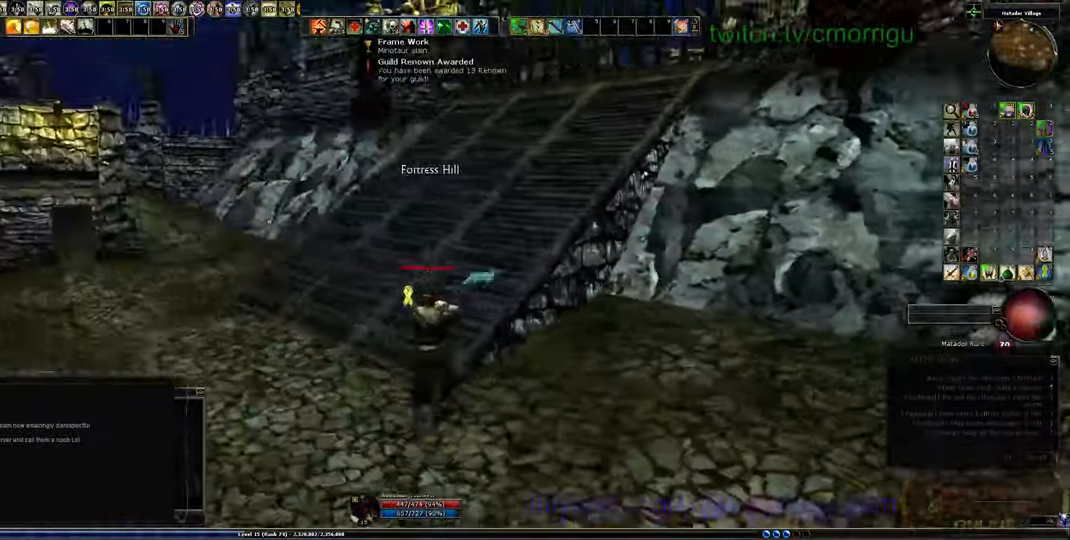
{"keys": ["w"], "events": []}
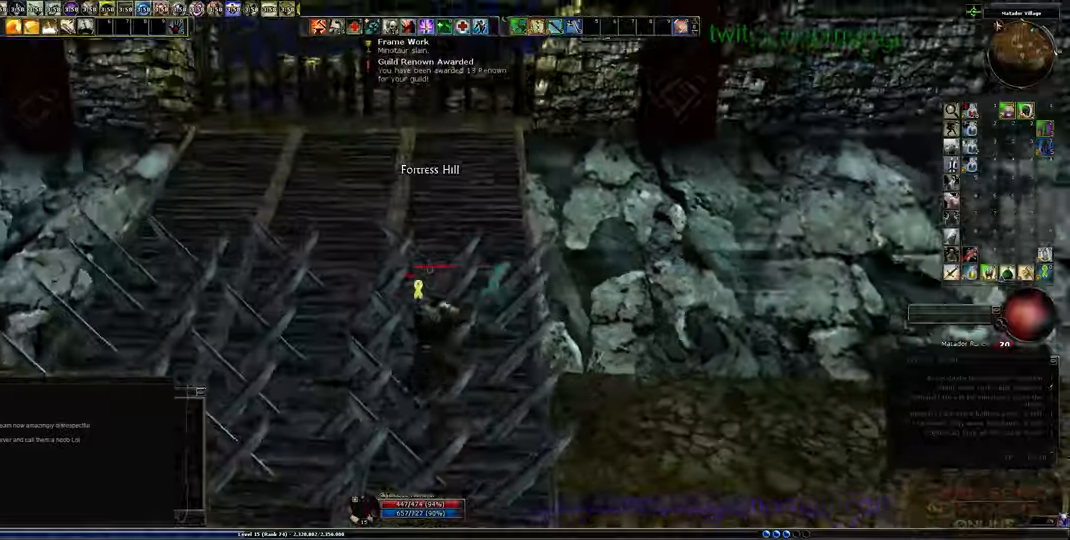
{"keys": ["w"], "events": []}
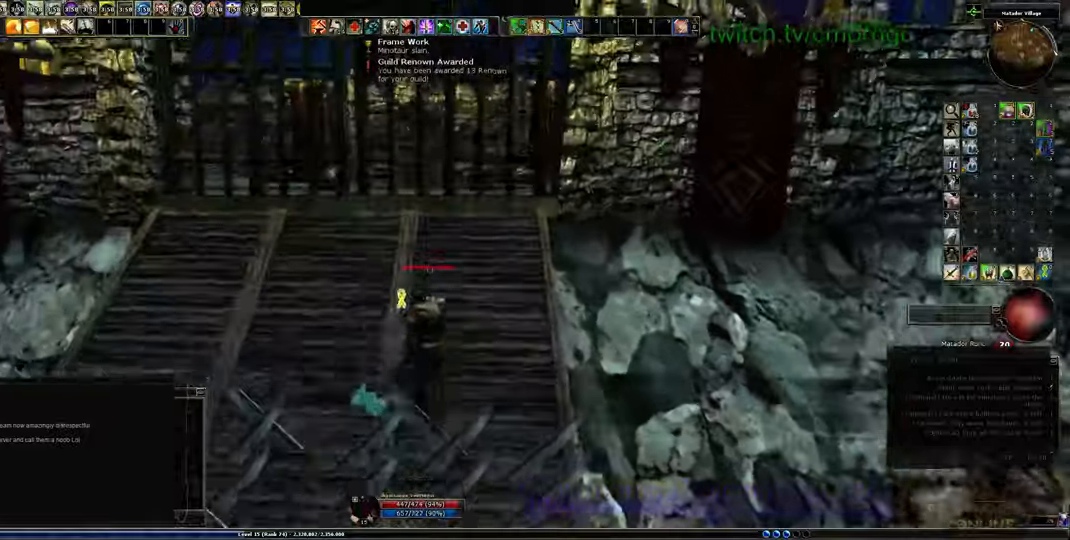
{"keys": ["w"], "events": []}
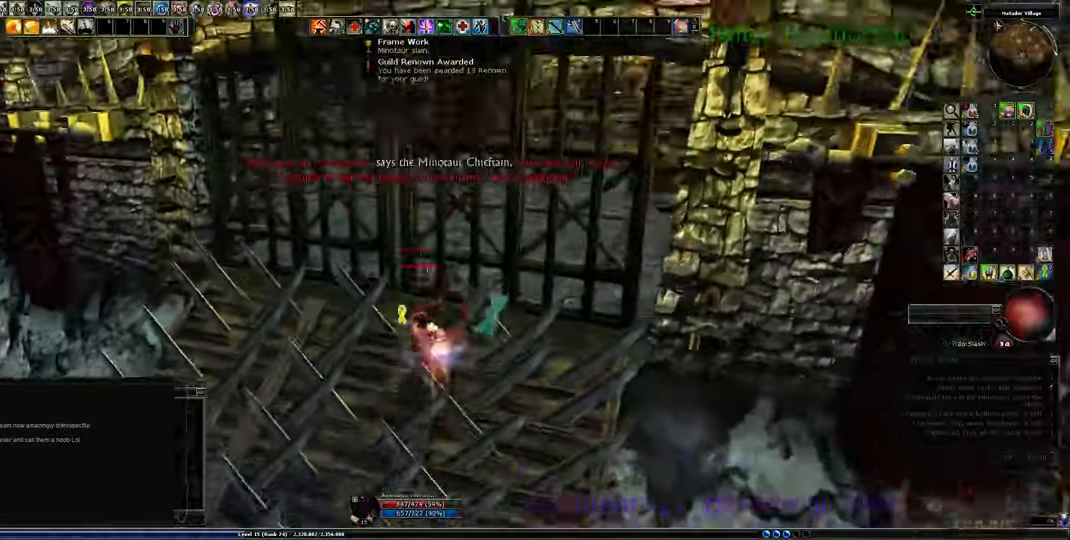
{"keys": ["a", "w"], "events": [[267, "a", "down"]]}
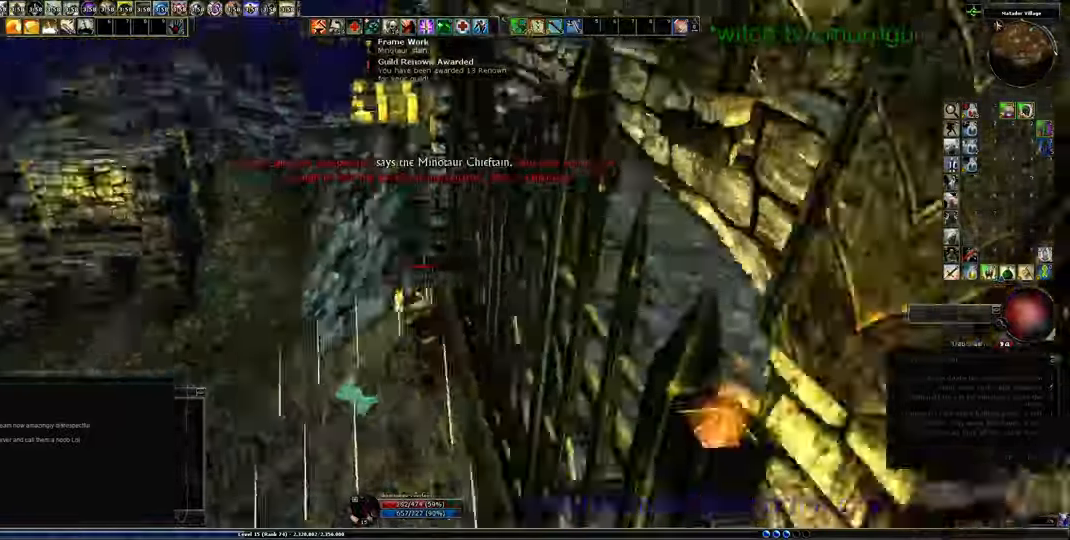
{"keys": ["a", "w"], "events": []}
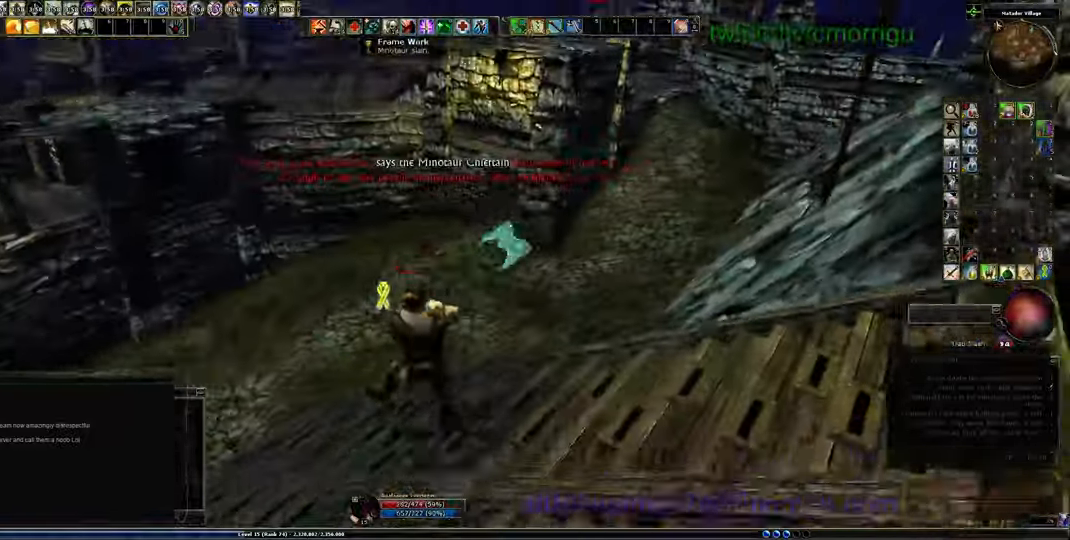
{"keys": ["equals", "w"], "events": [[167, "space", "down"], [367, "space", "up"], [433, "equals", "down"], [467, "a", "up"]]}
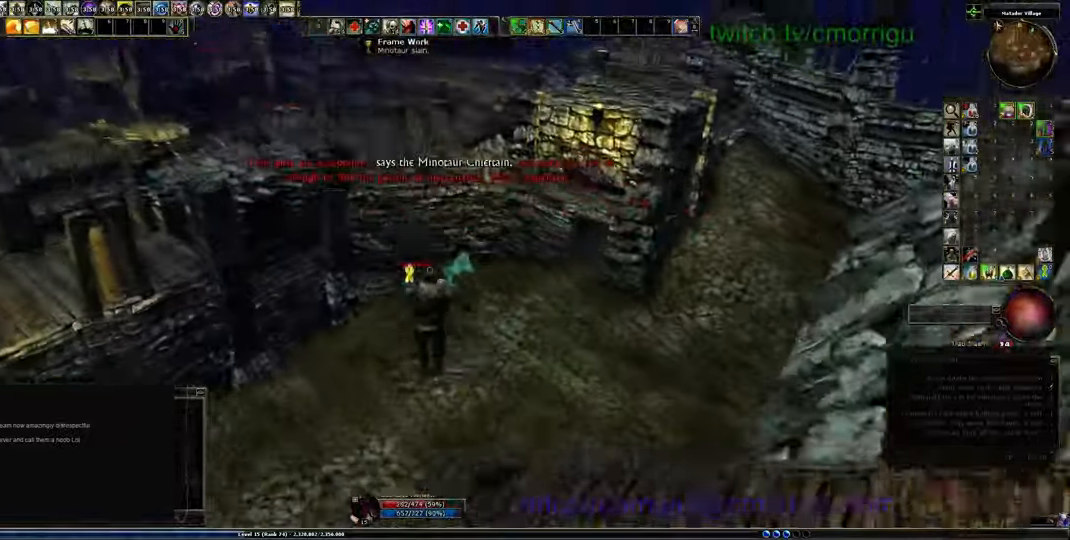
{"keys": ["w"], "events": [[100, "equals", "up"]]}
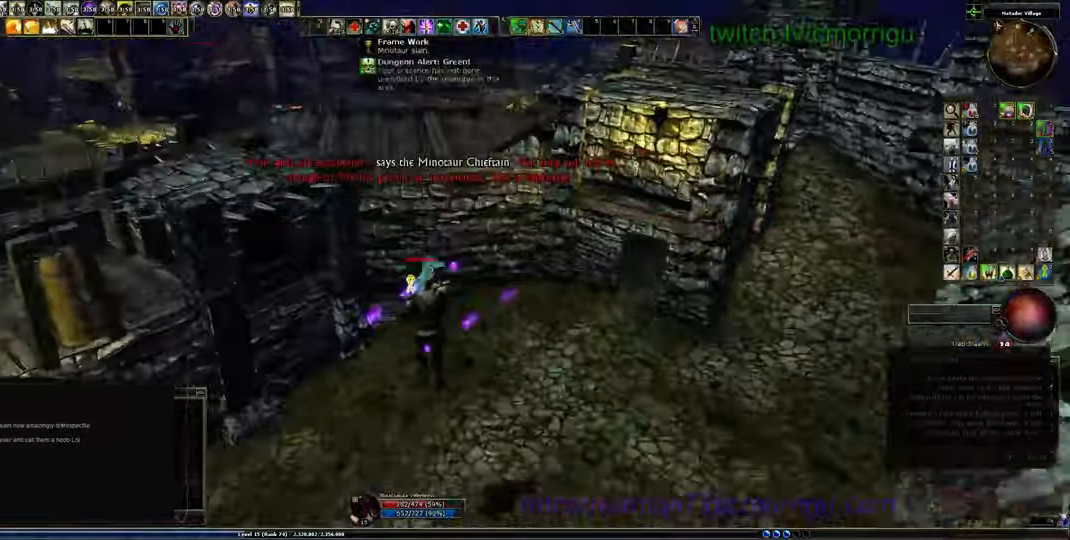
{"keys": ["w"], "events": []}
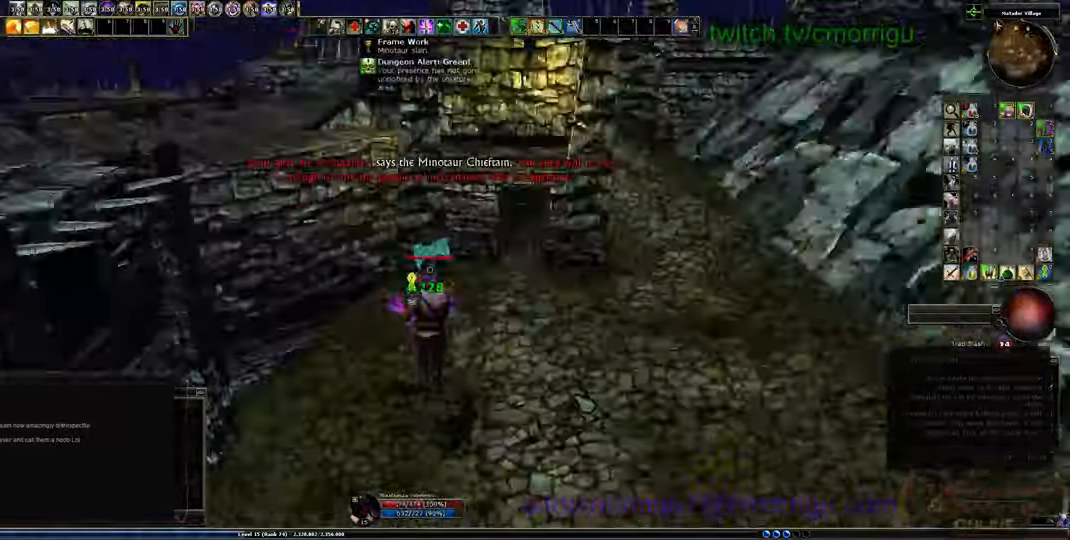
{"keys": ["d", "w"], "events": [[300, "d", "down"]]}
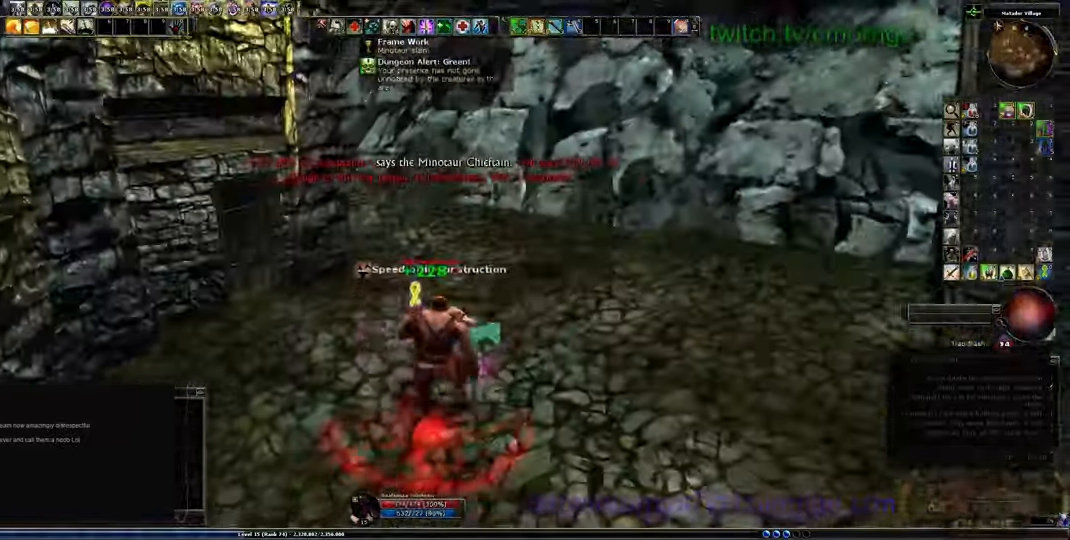
{"keys": ["w"], "events": [[167, "d", "up"]]}
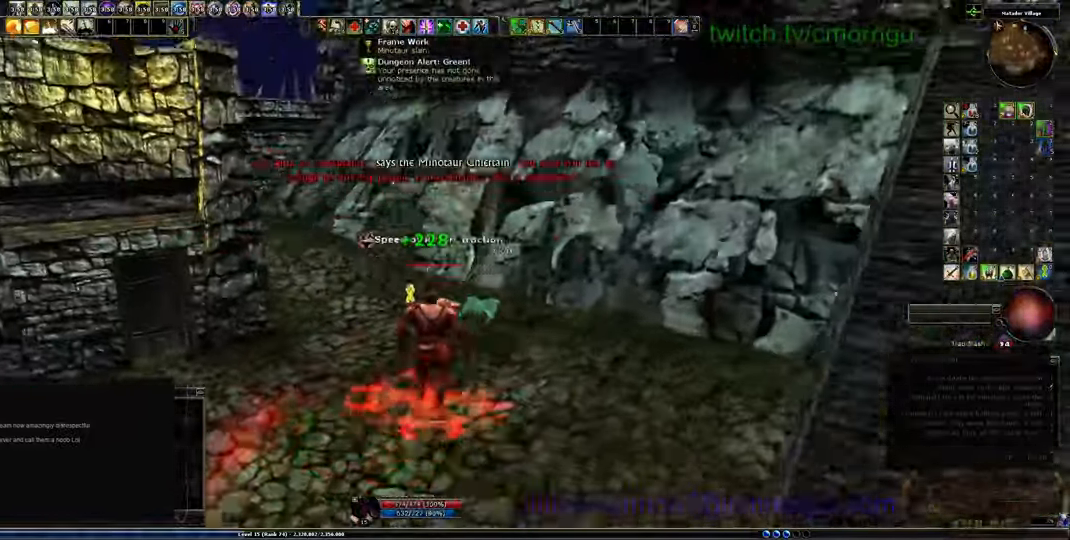
{"keys": ["w"], "events": []}
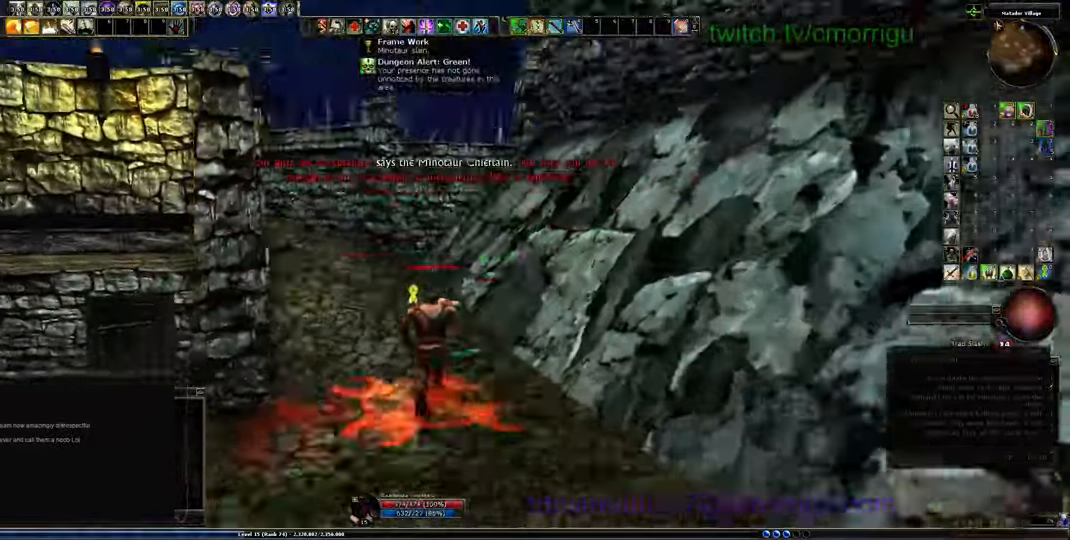
{"keys": ["w"], "events": []}